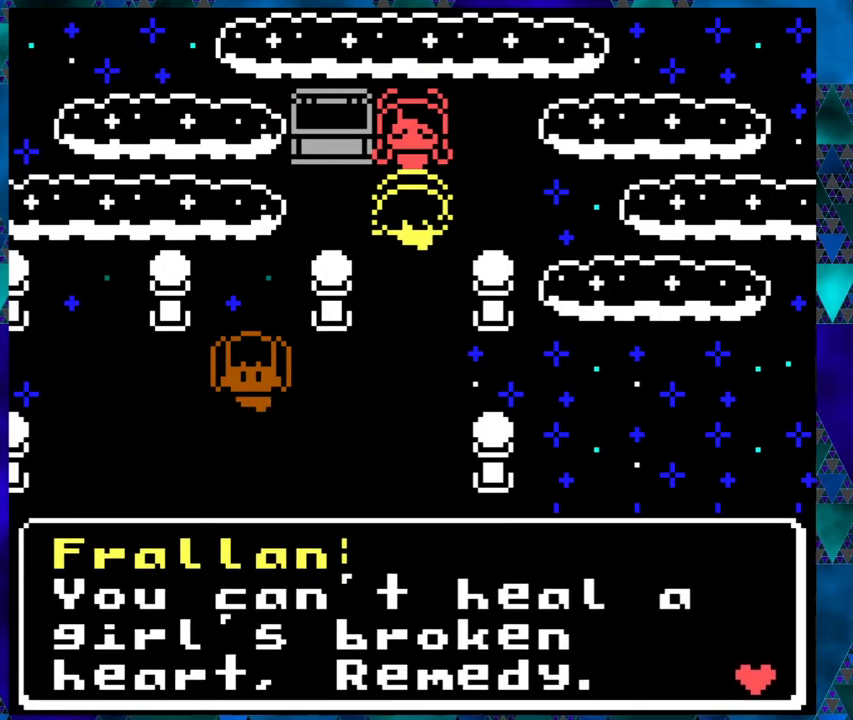
Gameplay with a controller (Nintendo layout); each line is a JSON object with the inputs held at the frame after it. "events" lists button and stick changes between this image and that frame as [ms after this image, input, new state], when the widget could be followed in between. Not read: L1 L2 L3 R1 R2 R3 right_stick.
{"buttons": [], "left_stick": "center", "events": [[33, "B", "up"], [300, "B", "down"], [417, "B", "up"]]}
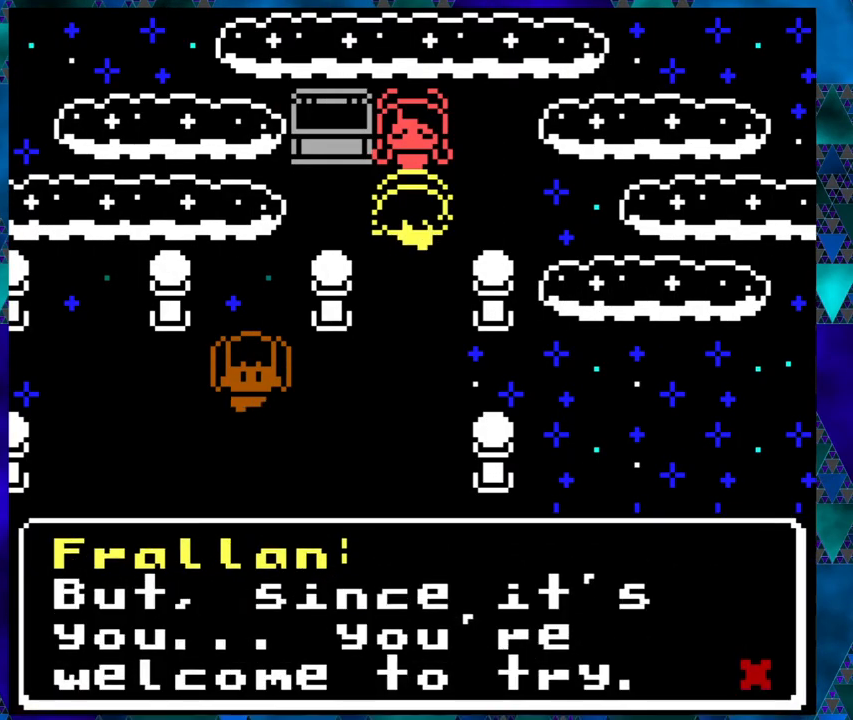
{"buttons": ["B"], "left_stick": "center", "events": [[400, "B", "down"]]}
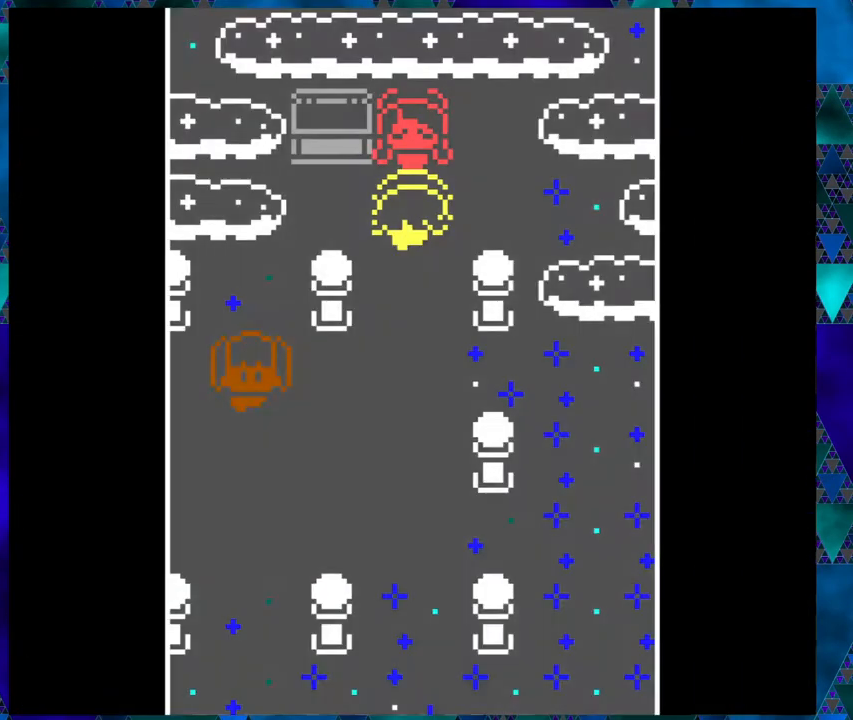
{"buttons": [], "left_stick": "center", "events": [[17, "B", "up"]]}
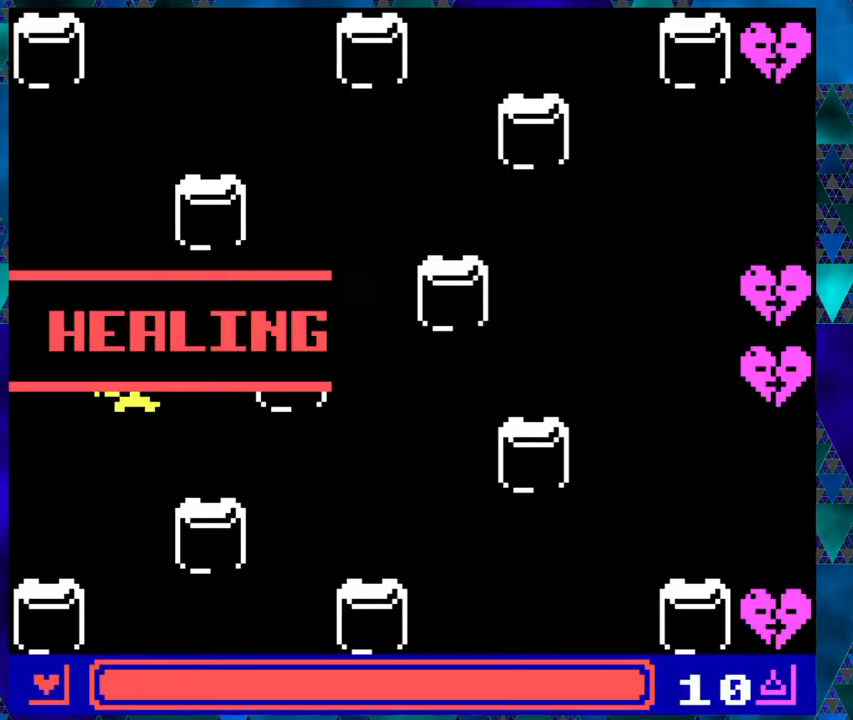
{"buttons": [], "left_stick": "center", "events": []}
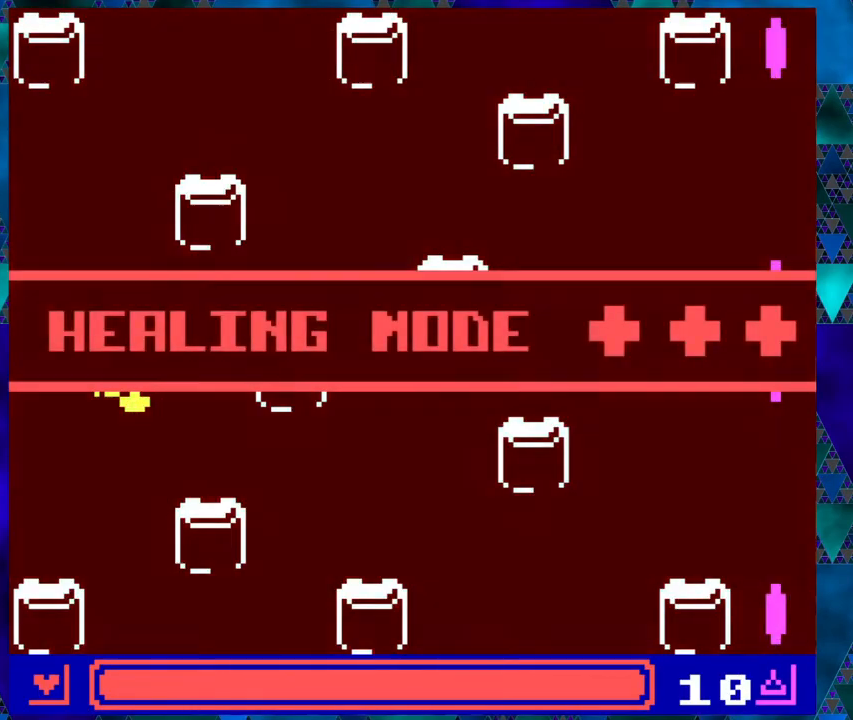
{"buttons": [], "left_stick": "center", "events": []}
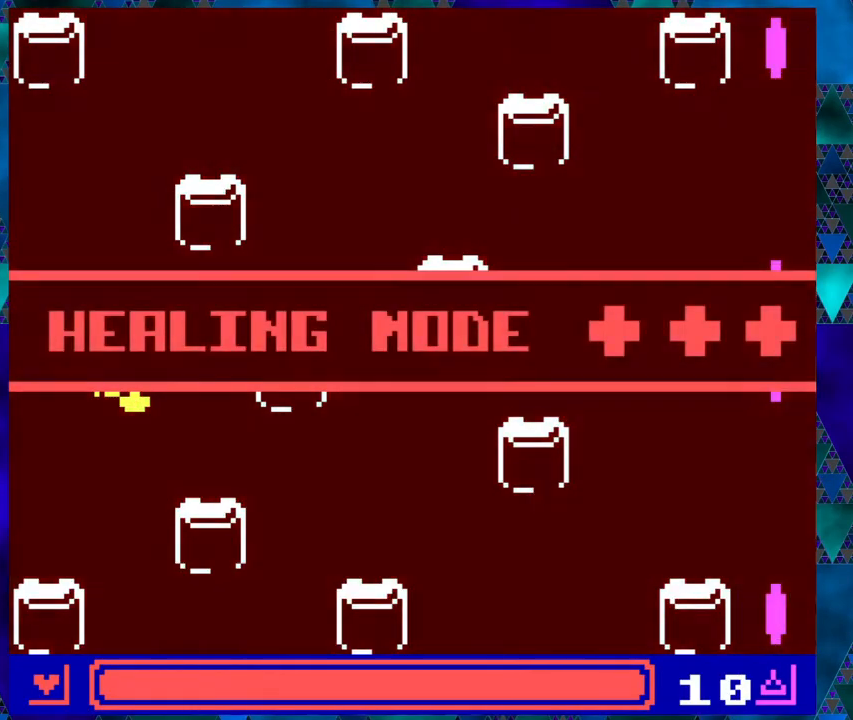
{"buttons": ["DPAD_DOWN"], "left_stick": "center", "events": [[150, "DPAD_DOWN", "down"]]}
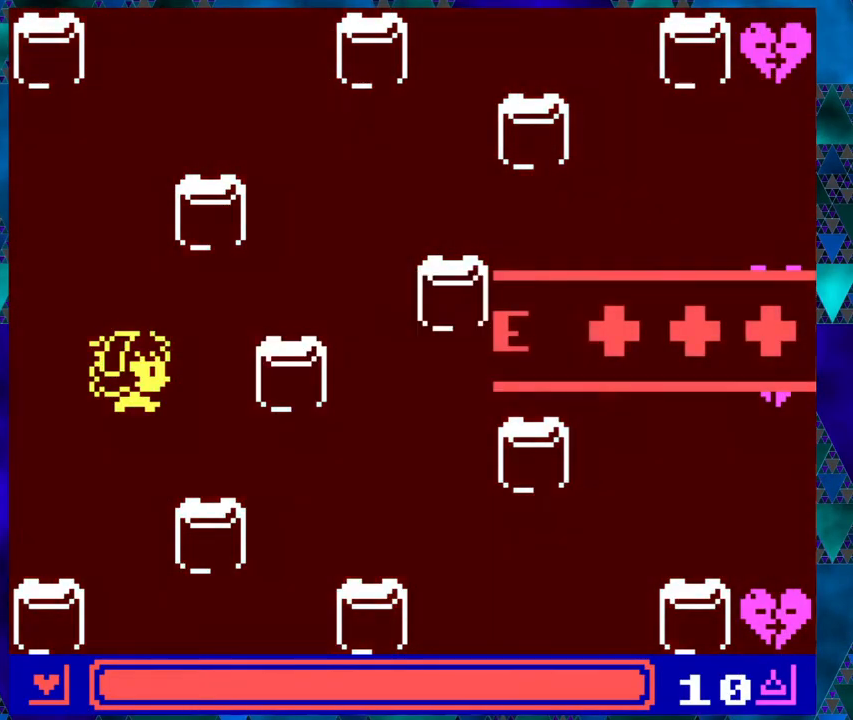
{"buttons": ["DPAD_DOWN"], "left_stick": "center", "events": [[250, "DPAD_RIGHT", "down"], [350, "DPAD_DOWN", "up"], [467, "DPAD_DOWN", "down"], [500, "DPAD_RIGHT", "up"]]}
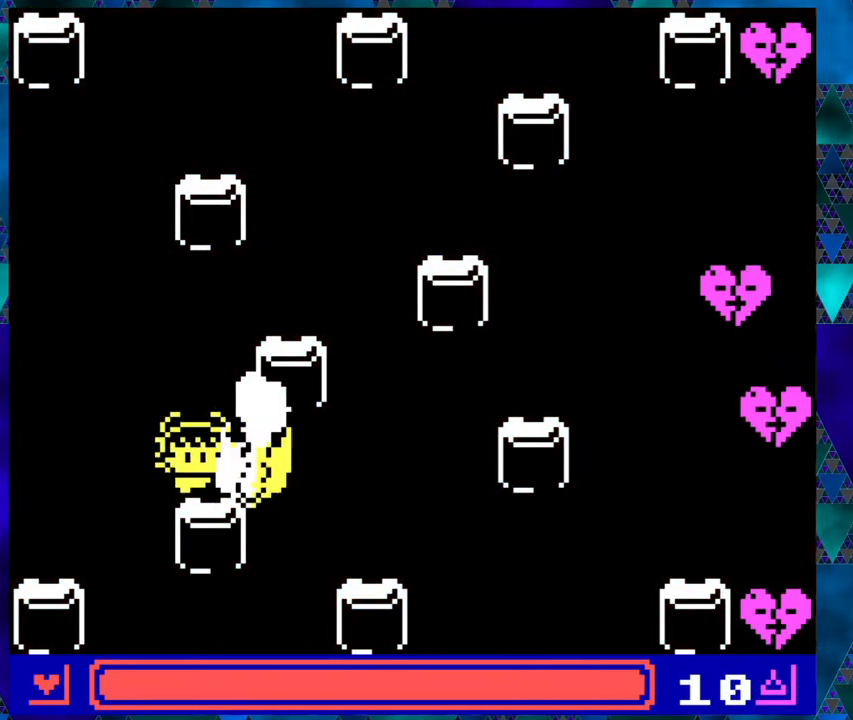
{"buttons": ["B"], "left_stick": "center", "events": [[100, "DPAD_RIGHT", "down"], [150, "DPAD_DOWN", "up"], [350, "B", "down"], [383, "DPAD_RIGHT", "up"]]}
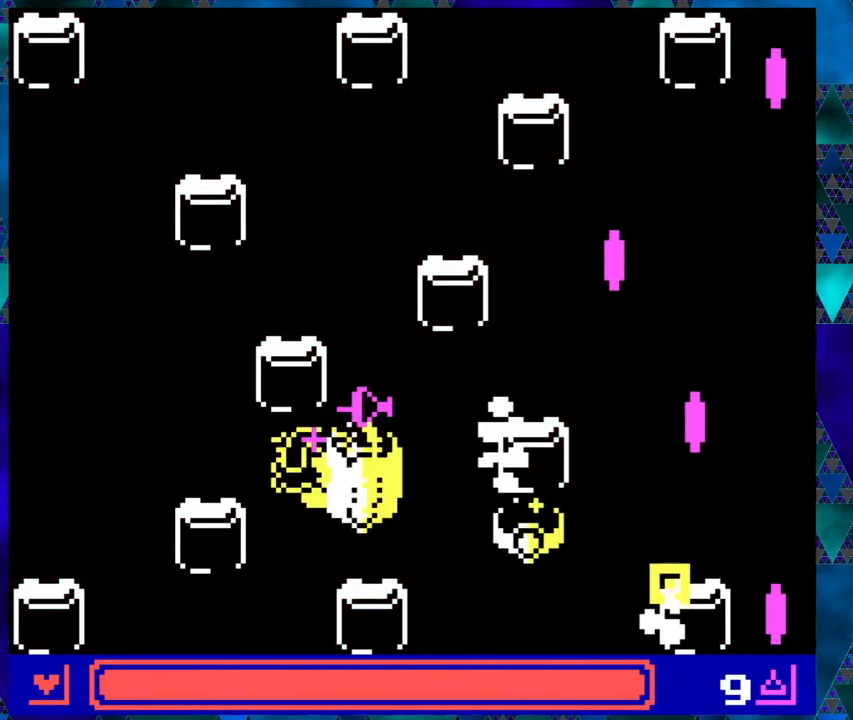
{"buttons": ["DPAD_LEFT"], "left_stick": "center", "events": [[17, "B", "up"], [300, "DPAD_LEFT", "down"]]}
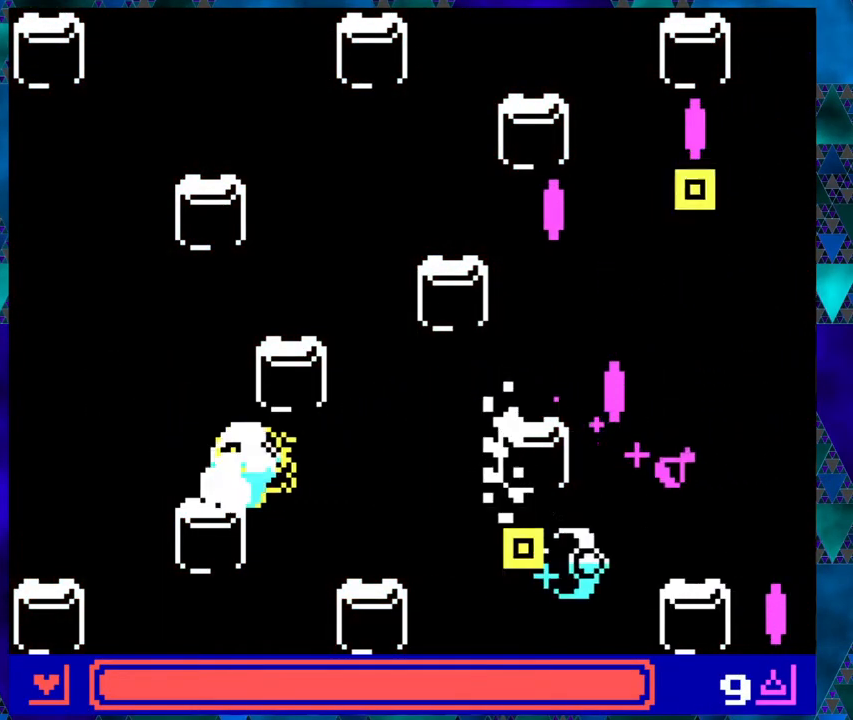
{"buttons": [], "left_stick": "center", "events": [[217, "DPAD_UP", "down"], [250, "DPAD_LEFT", "up"], [250, "DPAD_RIGHT", "down"], [250, "DPAD_UP", "up"], [333, "DPAD_RIGHT", "up"], [367, "B", "down"], [483, "B", "up"]]}
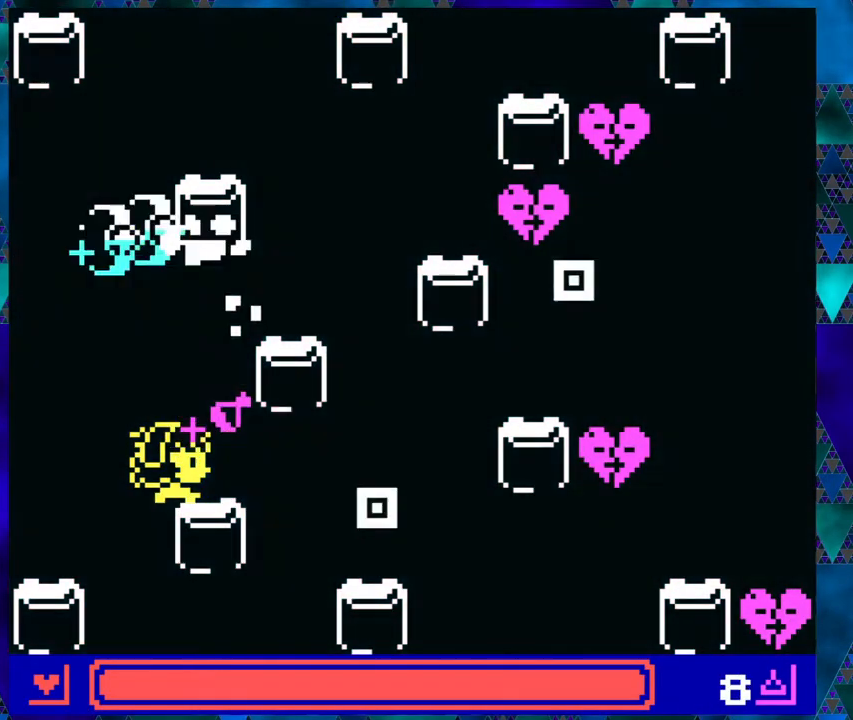
{"buttons": ["DPAD_LEFT"], "left_stick": "center", "events": [[400, "DPAD_LEFT", "down"]]}
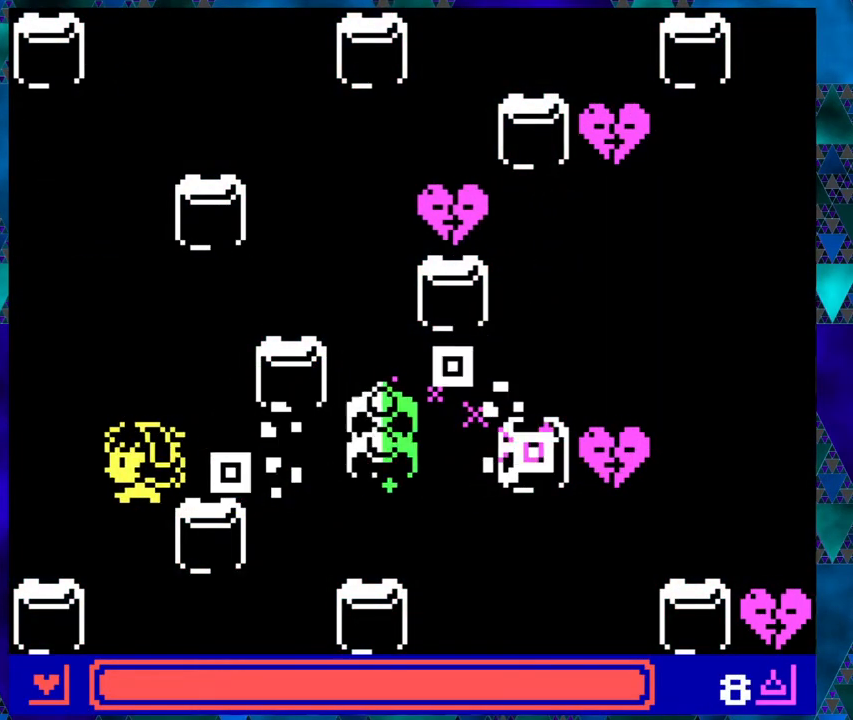
{"buttons": ["DPAD_RIGHT"], "left_stick": "center", "events": [[17, "DPAD_UP", "down"], [117, "left_stick", "right"], [167, "left_stick", "center"], [267, "left_stick", "right"], [317, "DPAD_LEFT", "up"], [383, "DPAD_RIGHT", "down"], [433, "DPAD_UP", "up"], [467, "left_stick", "center"]]}
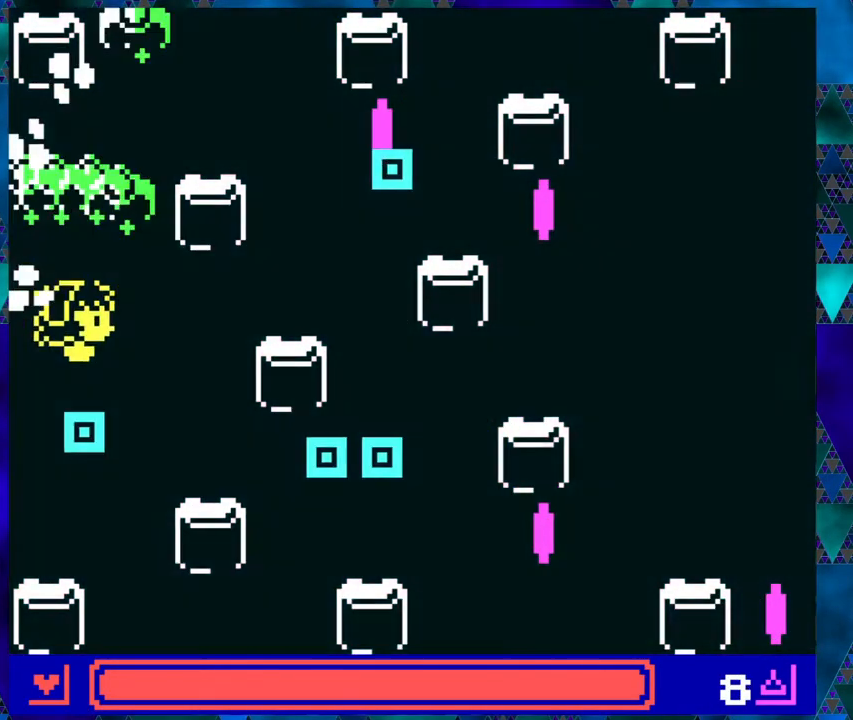
{"buttons": [], "left_stick": "center", "events": [[150, "B", "down"], [183, "DPAD_RIGHT", "up"], [267, "B", "up"]]}
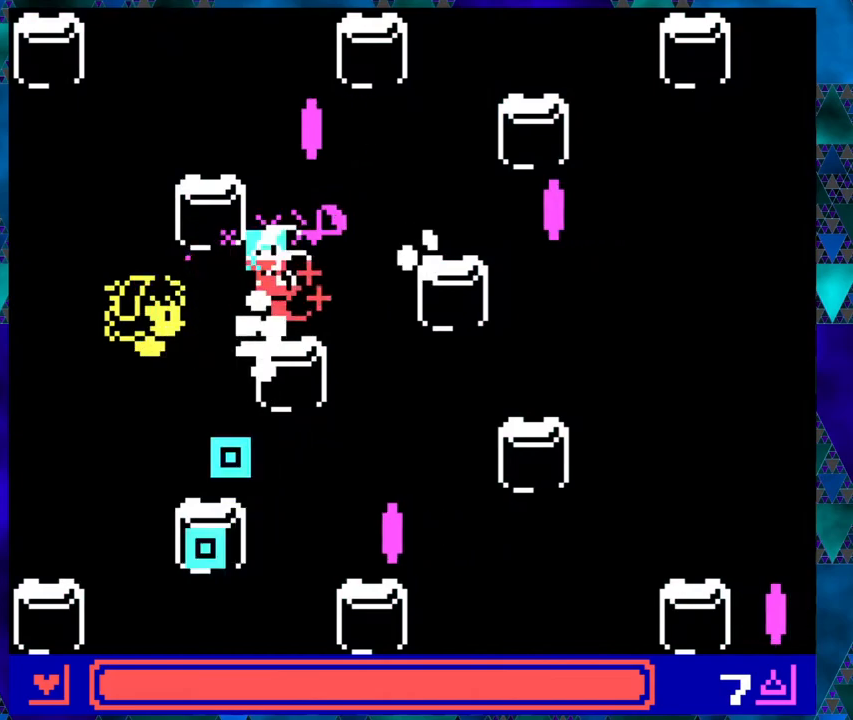
{"buttons": ["DPAD_UP"], "left_stick": "right", "events": [[33, "DPAD_LEFT", "down"], [100, "DPAD_UP", "down"], [100, "left_stick", "right"], [200, "left_stick", "center"], [350, "left_stick", "right"], [483, "DPAD_LEFT", "up"]]}
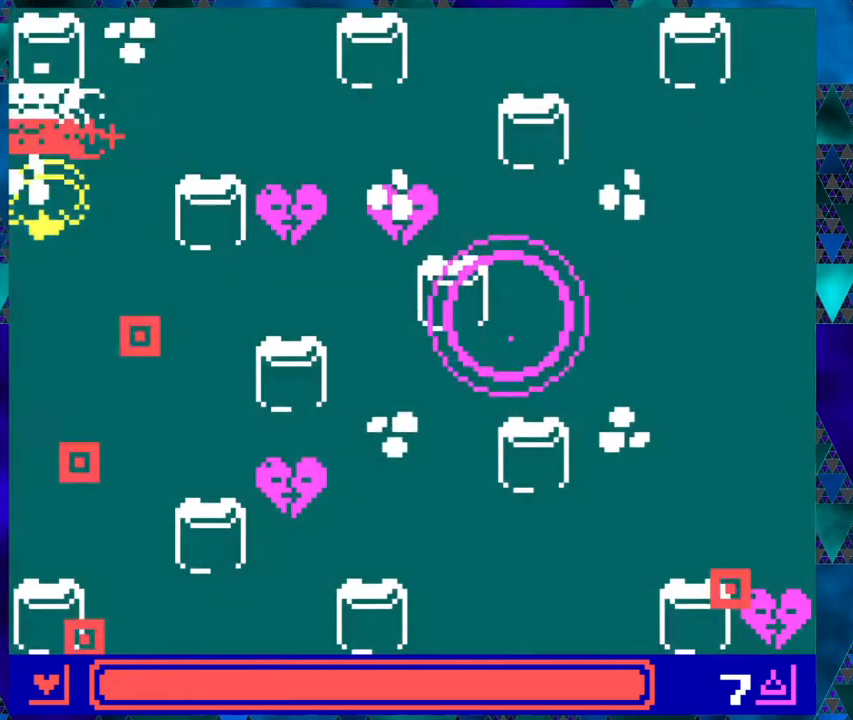
{"buttons": ["DPAD_DOWN"], "left_stick": "right", "events": [[17, "DPAD_RIGHT", "down"], [17, "DPAD_UP", "up"], [117, "B", "down"], [117, "DPAD_RIGHT", "up"], [233, "B", "up"], [450, "DPAD_DOWN", "down"]]}
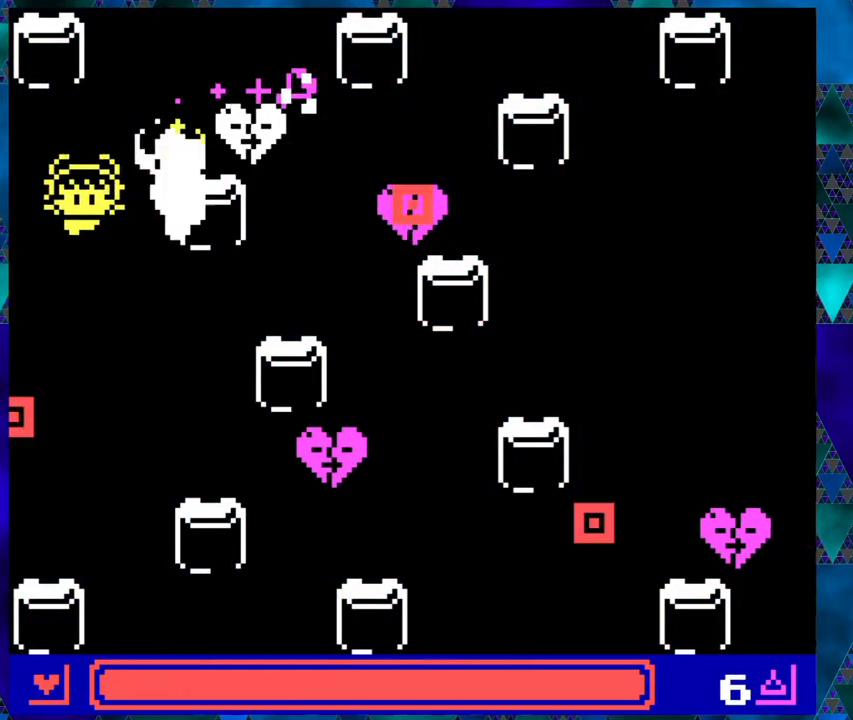
{"buttons": ["DPAD_DOWN"], "left_stick": "right", "events": []}
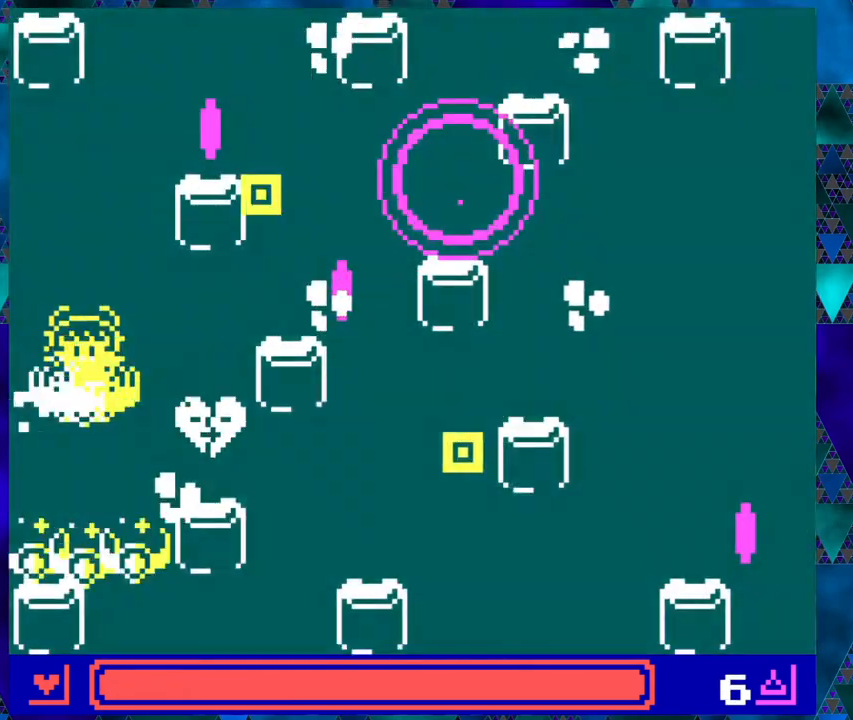
{"buttons": ["DPAD_RIGHT"], "left_stick": "right", "events": [[233, "DPAD_LEFT", "down"], [383, "DPAD_LEFT", "up"], [467, "DPAD_RIGHT", "down"], [483, "DPAD_DOWN", "up"]]}
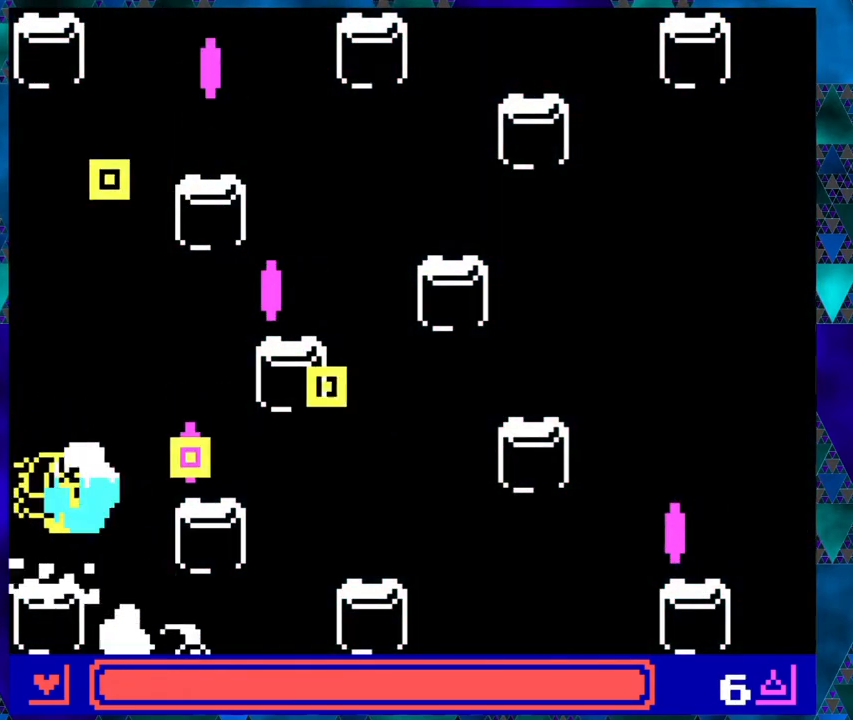
{"buttons": ["DPAD_DOWN"], "left_stick": "right", "events": [[50, "DPAD_RIGHT", "up"], [317, "DPAD_DOWN", "down"], [317, "DPAD_RIGHT", "down"], [350, "DPAD_RIGHT", "up"]]}
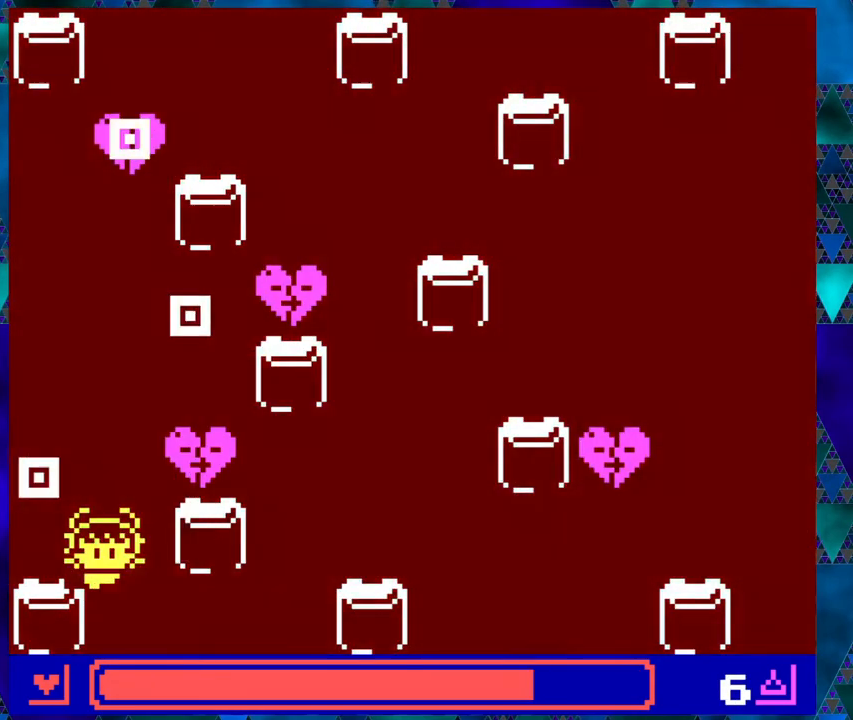
{"buttons": ["DPAD_RIGHT"], "left_stick": "right", "events": [[33, "DPAD_RIGHT", "down"], [200, "DPAD_RIGHT", "up"], [250, "DPAD_RIGHT", "down"], [350, "DPAD_DOWN", "up"]]}
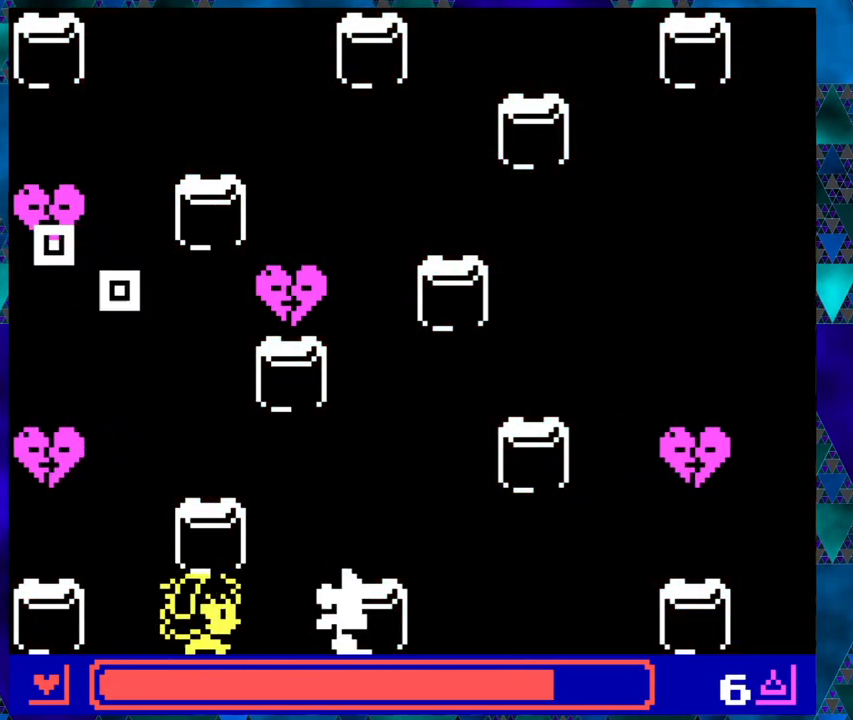
{"buttons": ["DPAD_RIGHT"], "left_stick": "right", "events": [[33, "DPAD_UP", "down"], [400, "DPAD_UP", "up"]]}
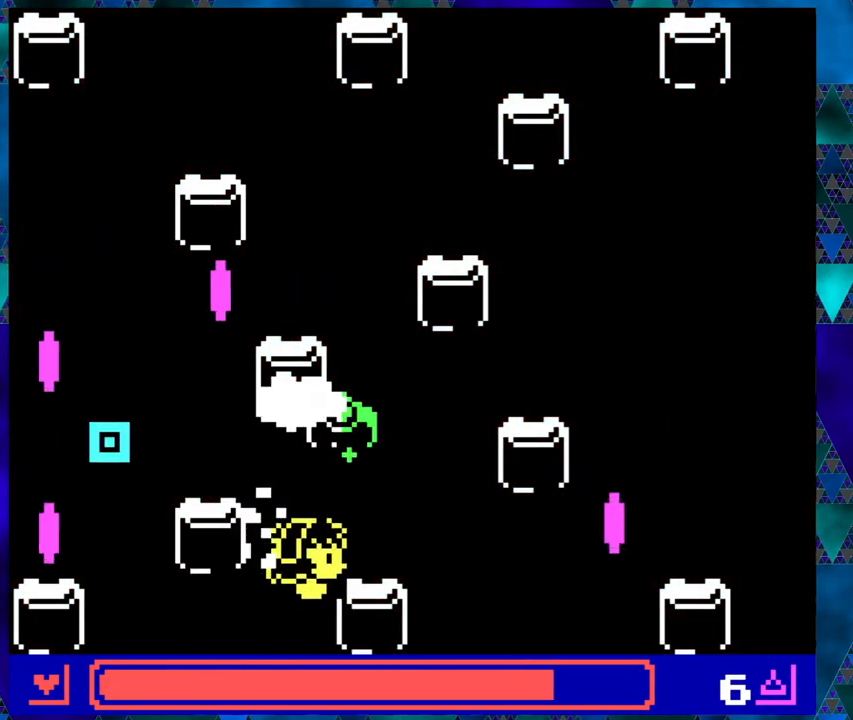
{"buttons": ["DPAD_UP", "DPAD_RIGHT"], "left_stick": "center", "events": [[50, "DPAD_RIGHT", "up"], [50, "DPAD_UP", "down"], [117, "left_stick", "center"], [150, "DPAD_RIGHT", "down"], [183, "DPAD_UP", "up"], [317, "DPAD_UP", "down"], [367, "DPAD_RIGHT", "up"], [450, "DPAD_RIGHT", "down"]]}
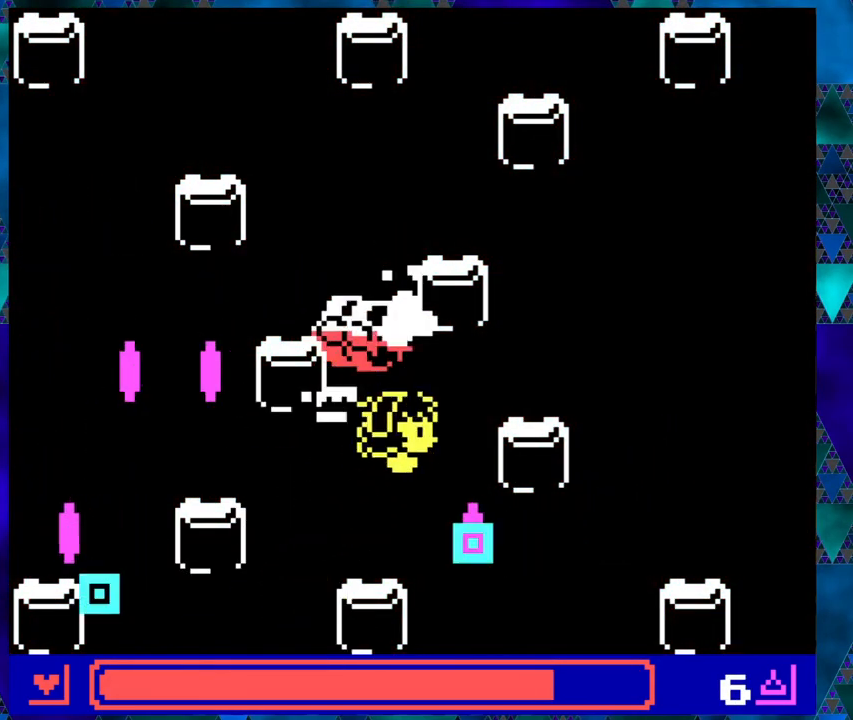
{"buttons": ["DPAD_RIGHT"], "left_stick": "center", "events": [[267, "DPAD_UP", "up"]]}
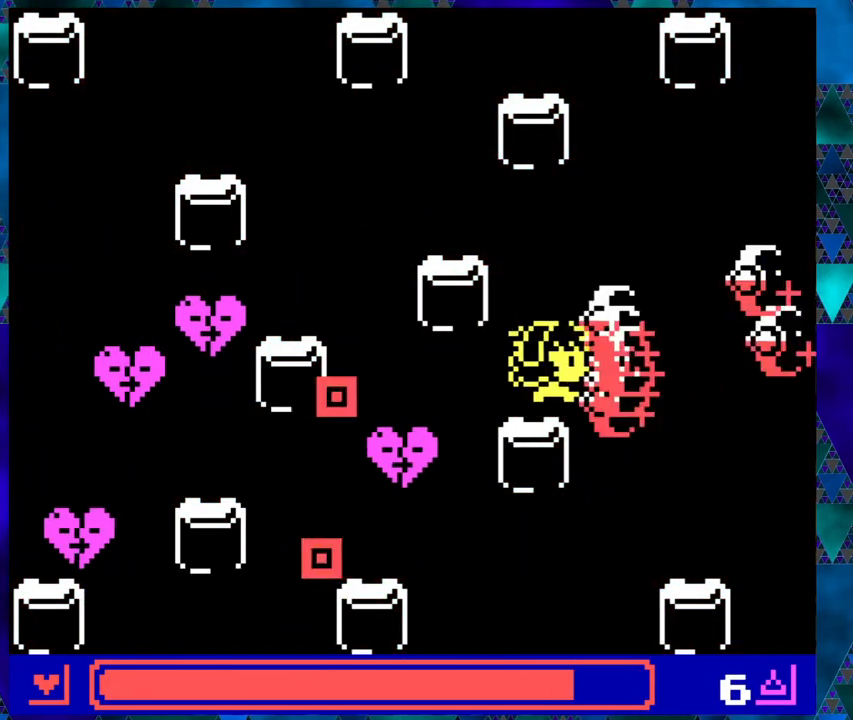
{"buttons": ["B"], "left_stick": "center", "events": [[317, "DPAD_LEFT", "down"], [317, "DPAD_RIGHT", "up"], [383, "B", "down"], [433, "DPAD_LEFT", "up"]]}
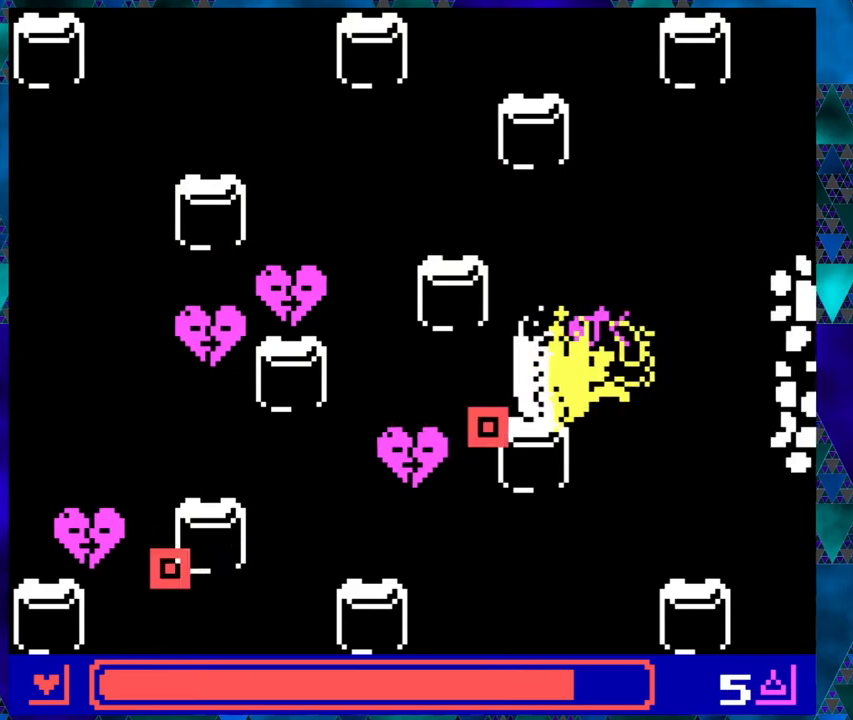
{"buttons": ["DPAD_UP", "DPAD_RIGHT"], "left_stick": "center", "events": [[17, "B", "up"], [67, "DPAD_RIGHT", "down"], [67, "DPAD_UP", "down"]]}
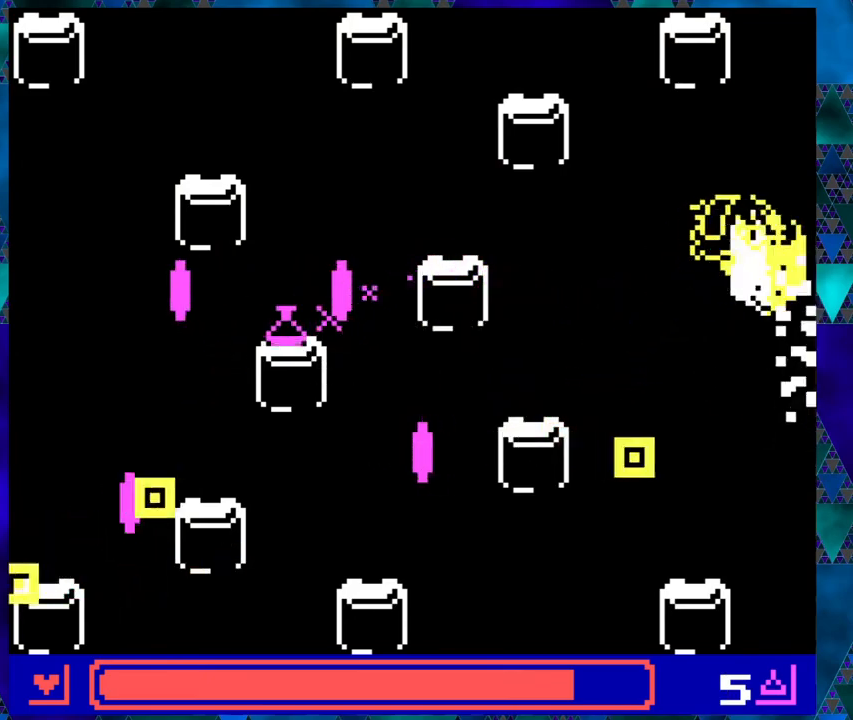
{"buttons": [], "left_stick": "center", "events": [[133, "DPAD_LEFT", "down"], [133, "DPAD_RIGHT", "up"], [133, "DPAD_UP", "up"], [250, "B", "down"], [250, "DPAD_LEFT", "up"], [350, "B", "up"]]}
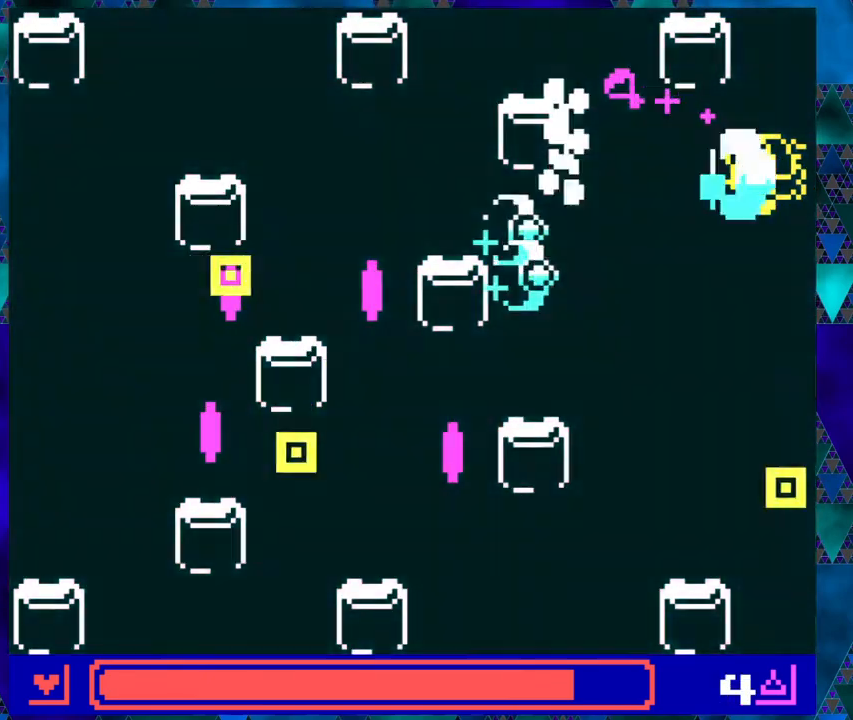
{"buttons": ["DPAD_DOWN", "DPAD_RIGHT"], "left_stick": "center", "events": [[67, "DPAD_DOWN", "down"], [333, "DPAD_RIGHT", "down"]]}
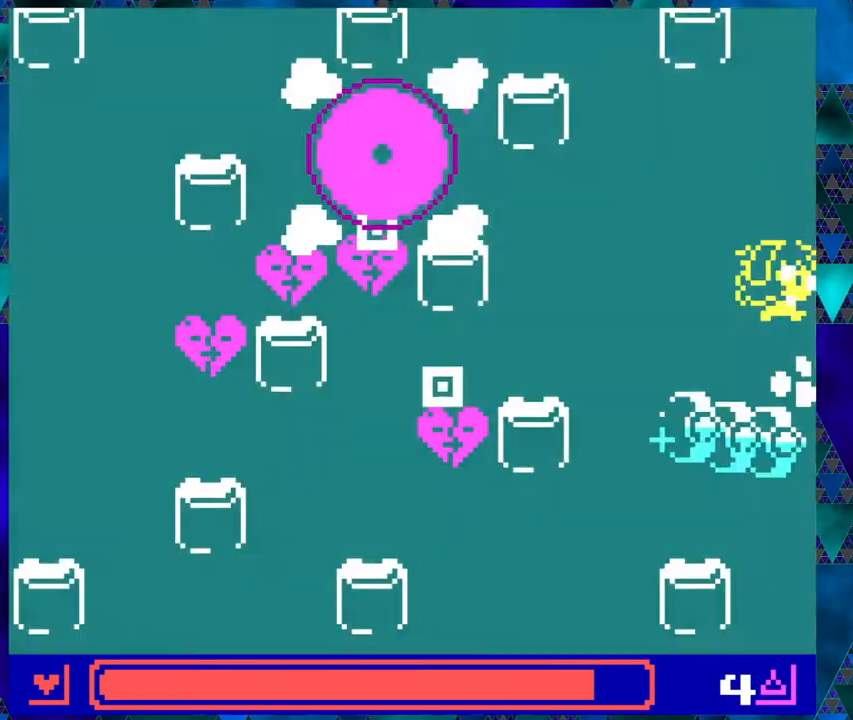
{"buttons": [], "left_stick": "center", "events": [[50, "DPAD_RIGHT", "up"], [83, "DPAD_DOWN", "up"], [83, "DPAD_LEFT", "down"], [167, "B", "down"], [200, "DPAD_LEFT", "up"], [317, "B", "up"]]}
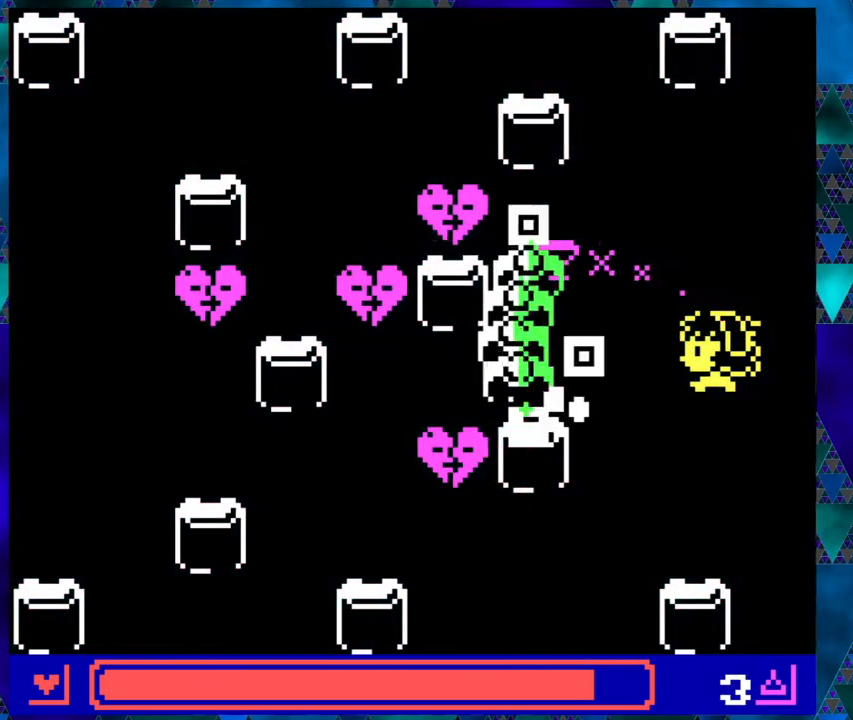
{"buttons": ["DPAD_LEFT"], "left_stick": "center", "events": [[33, "DPAD_RIGHT", "down"], [67, "DPAD_DOWN", "down"], [133, "DPAD_RIGHT", "up"], [483, "DPAD_DOWN", "up"], [483, "DPAD_LEFT", "down"]]}
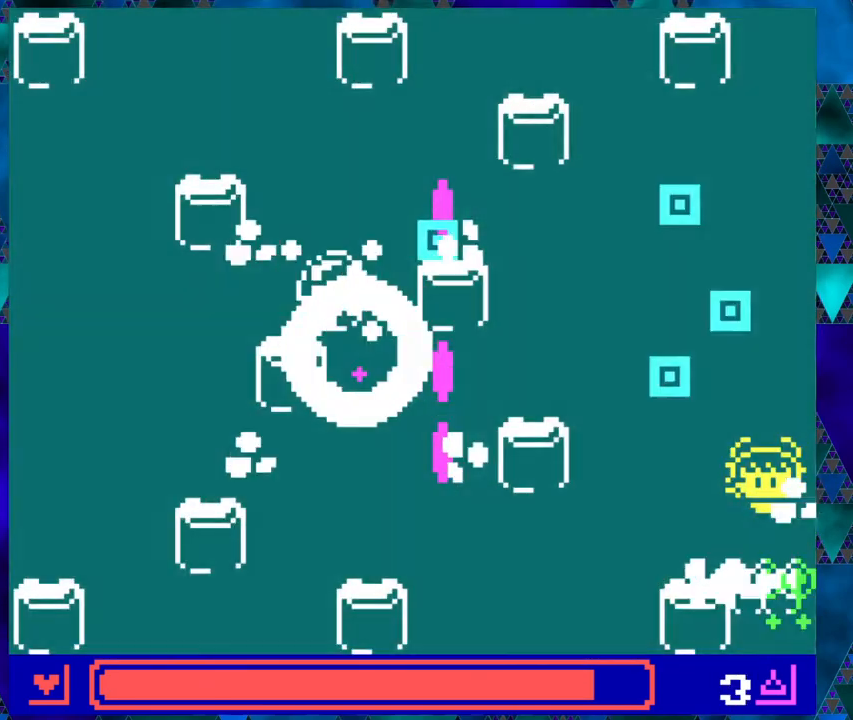
{"buttons": [], "left_stick": "center", "events": [[133, "B", "down"], [133, "DPAD_LEFT", "up"], [250, "B", "up"]]}
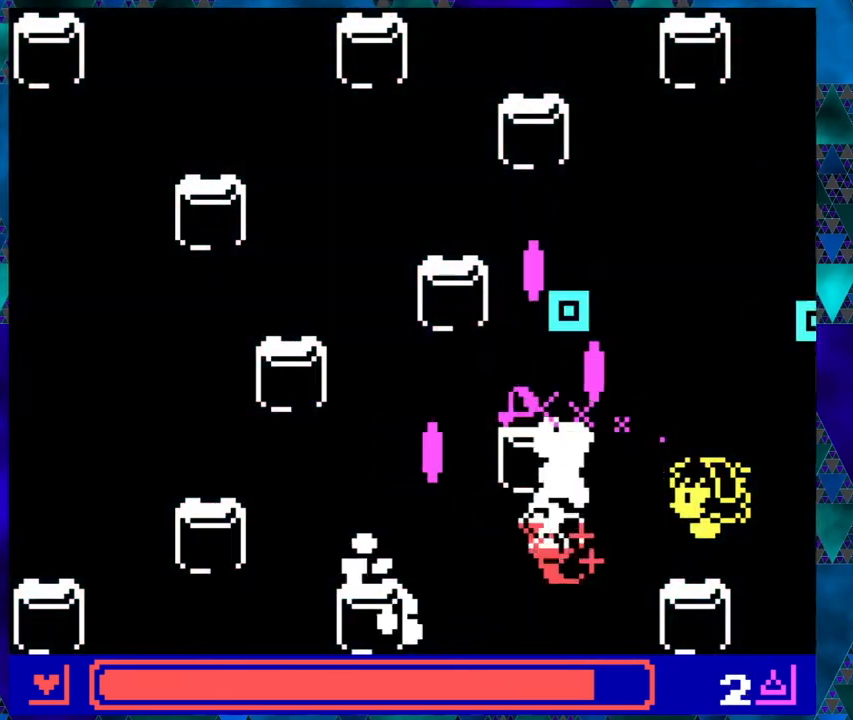
{"buttons": ["DPAD_DOWN", "DPAD_LEFT"], "left_stick": "center", "events": [[83, "DPAD_RIGHT", "down"], [233, "DPAD_UP", "down"], [367, "DPAD_DOWN", "down"], [367, "DPAD_RIGHT", "up"], [367, "DPAD_UP", "up"], [383, "DPAD_LEFT", "down"]]}